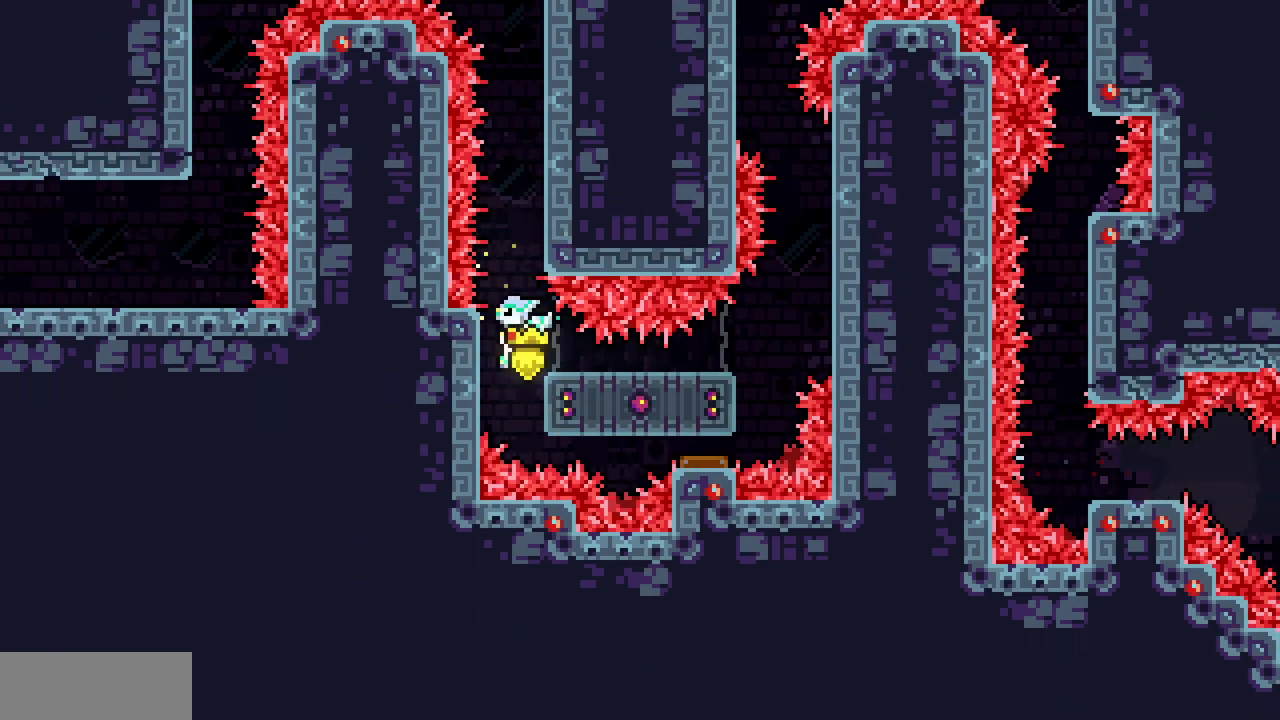
Gameplay with keyboard; each line is a JSON object with the keys held at the frame after it. "events" lists presses ("down") and releases ("up") of "c", "d", "down", "left", "right", "shift", "up", "x" and "z" between this image and that frame as [ms after this image, input, new state], when the widget could be followed in between. No other keys are recorded. Mouse input is not recorded.
{"keys": ["right", "x", "z"], "events": [[167, "up", "down"], [233, "left", "up"], [350, "up", "up"], [383, "z", "down"], [483, "right", "down"]]}
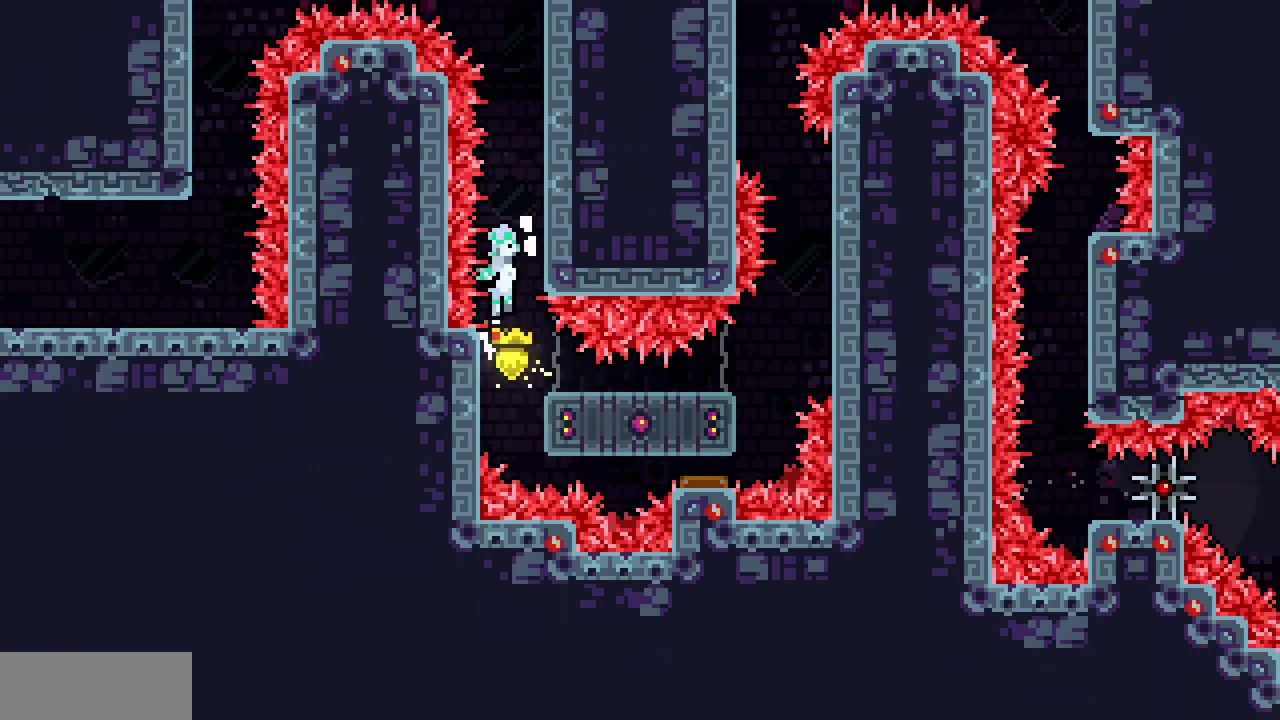
{"keys": ["right", "up", "x"], "events": [[200, "up", "down"], [367, "z", "up"]]}
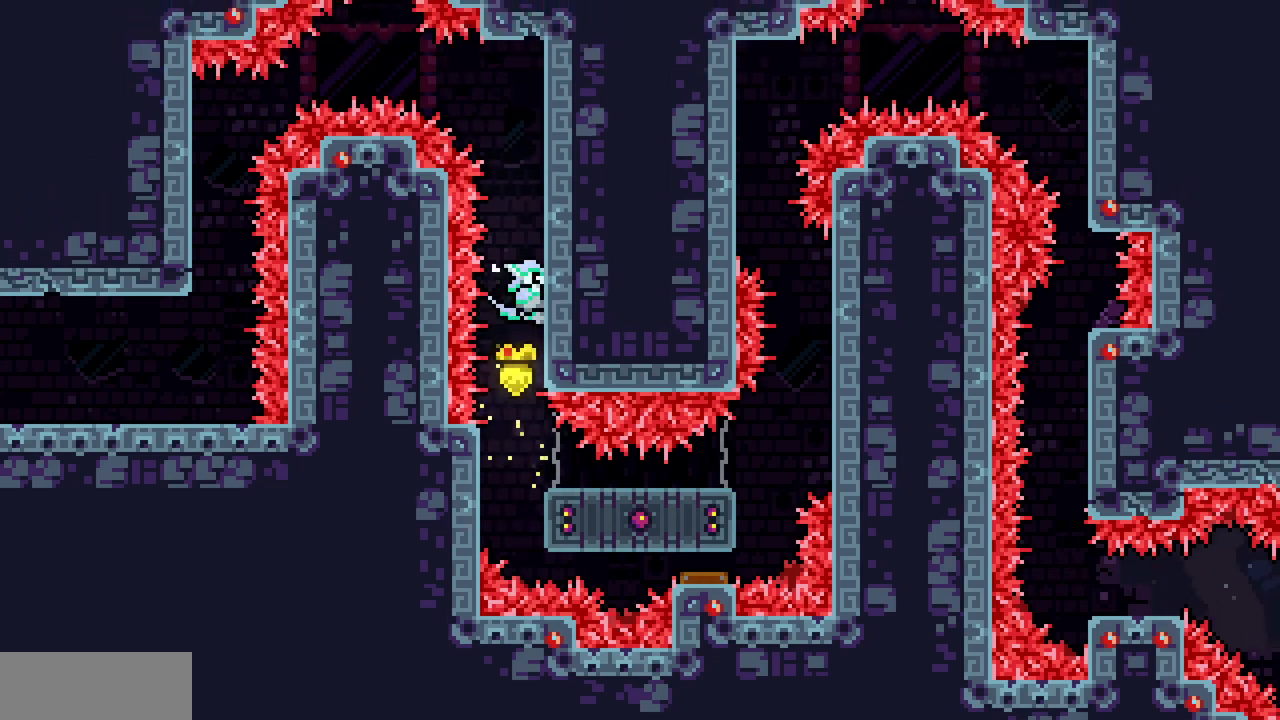
{"keys": ["right", "up", "x"], "events": []}
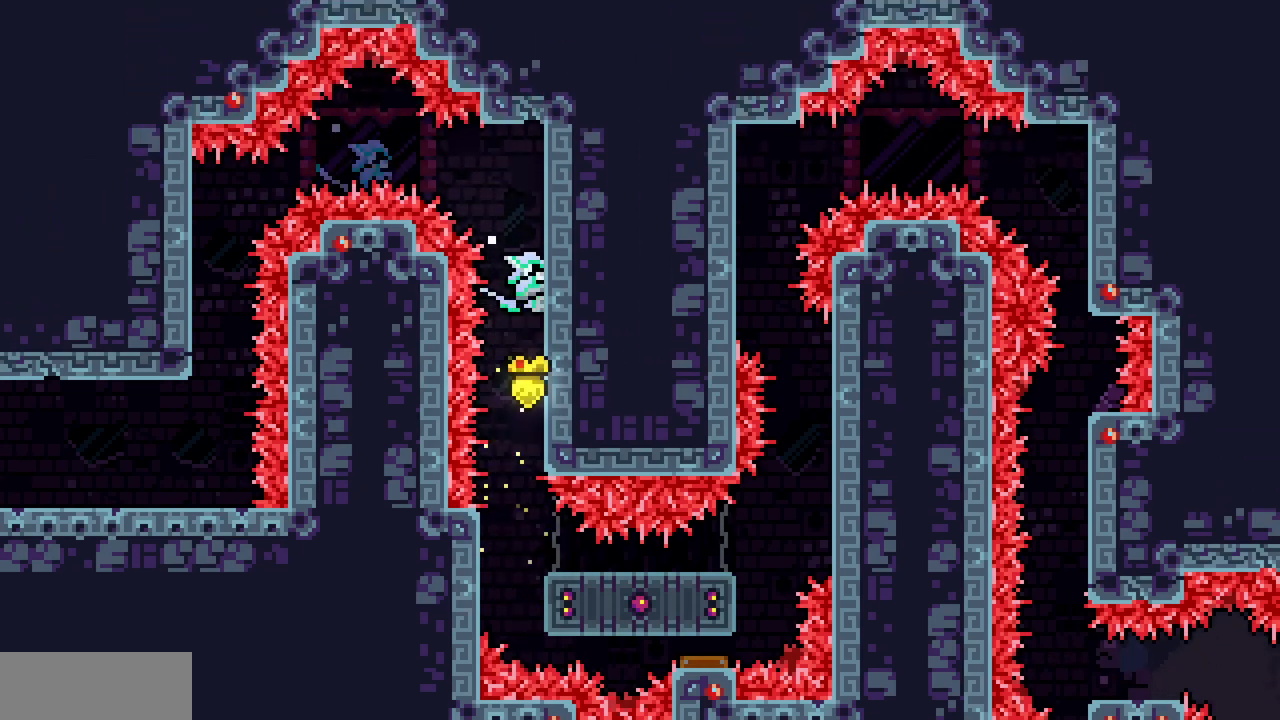
{"keys": ["right", "up", "x"], "events": []}
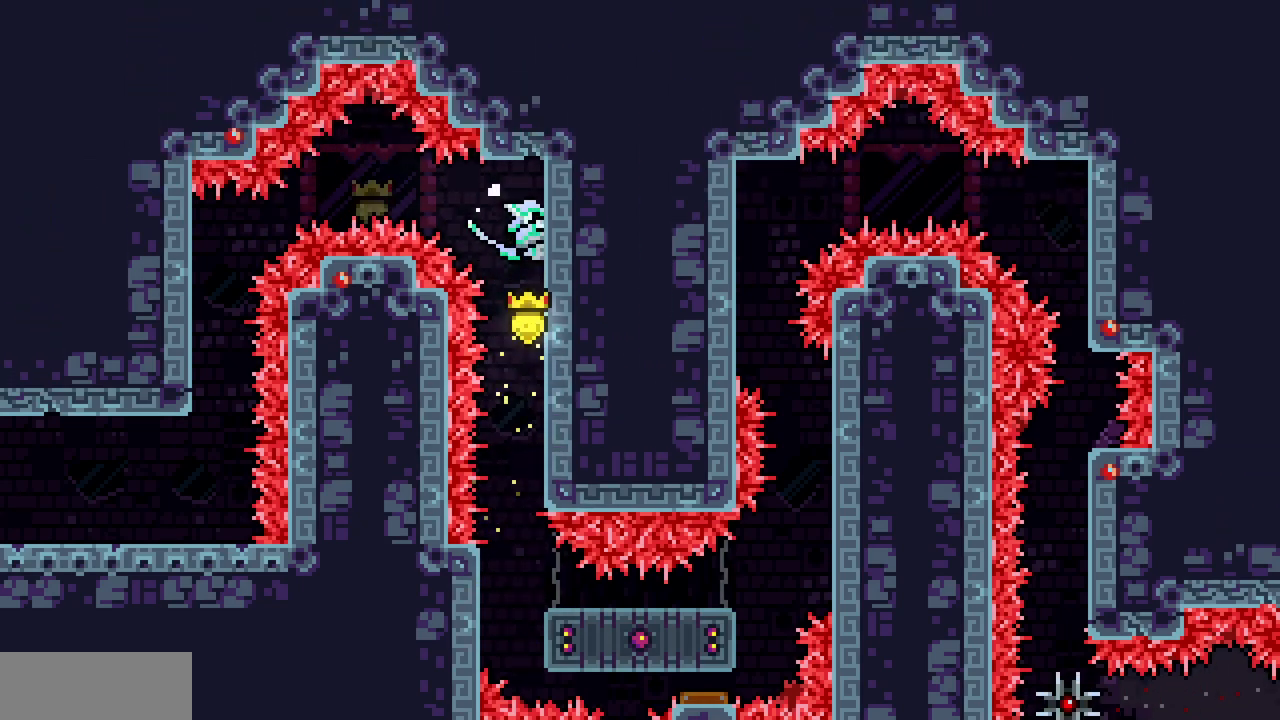
{"keys": ["right", "up", "x"], "events": []}
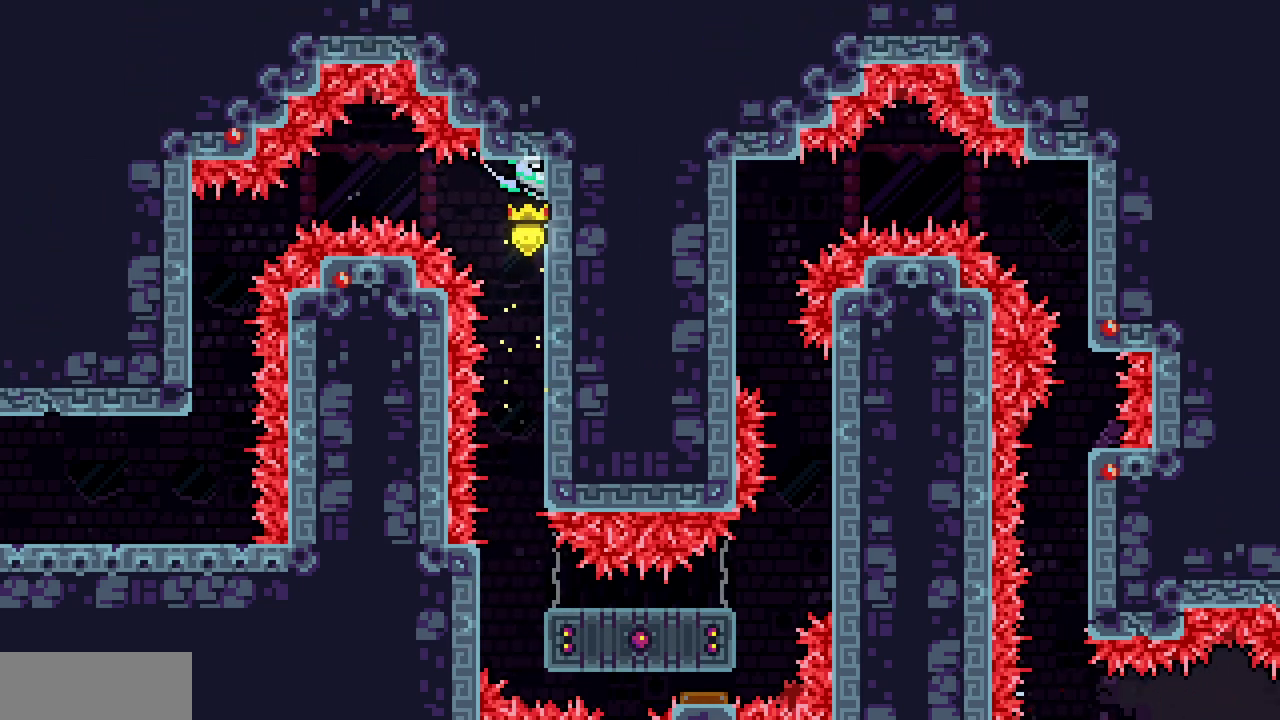
{"keys": ["x"], "events": [[17, "right", "up"], [17, "up", "up"], [150, "down", "down"], [217, "down", "up"]]}
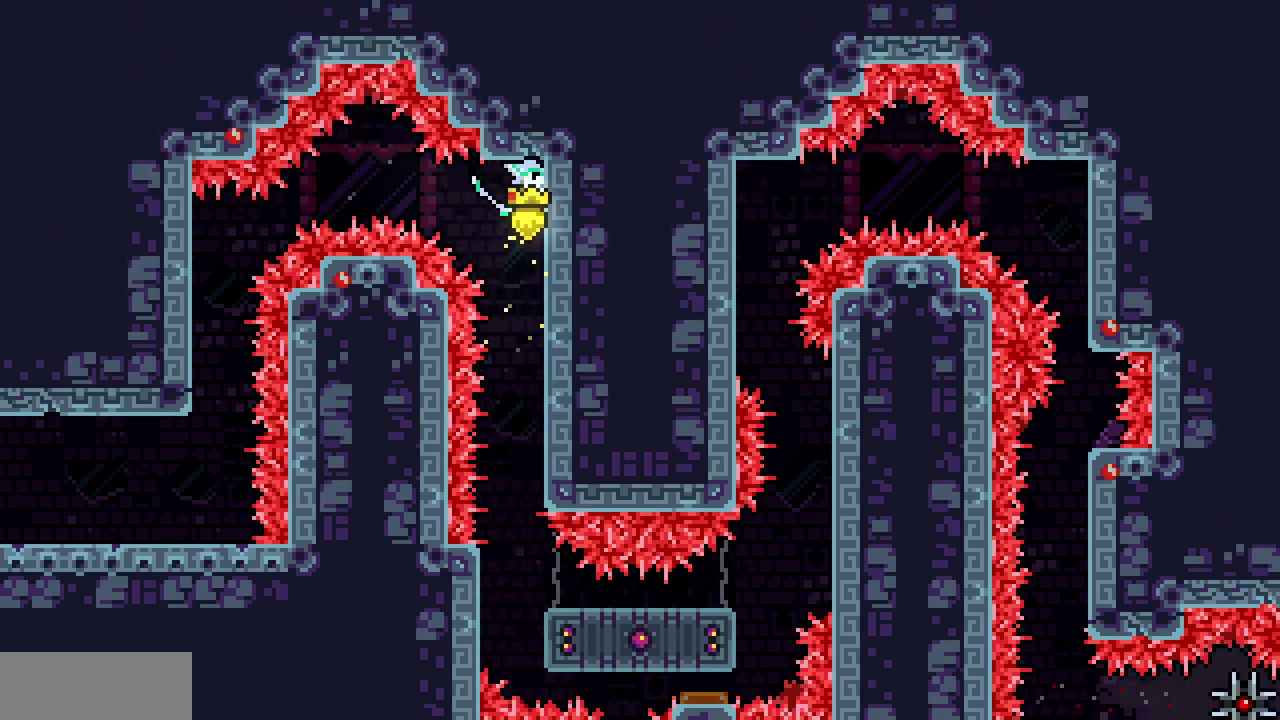
{"keys": ["x"], "events": [[117, "up", "down"], [150, "up", "up"], [383, "up", "down"], [433, "up", "up"]]}
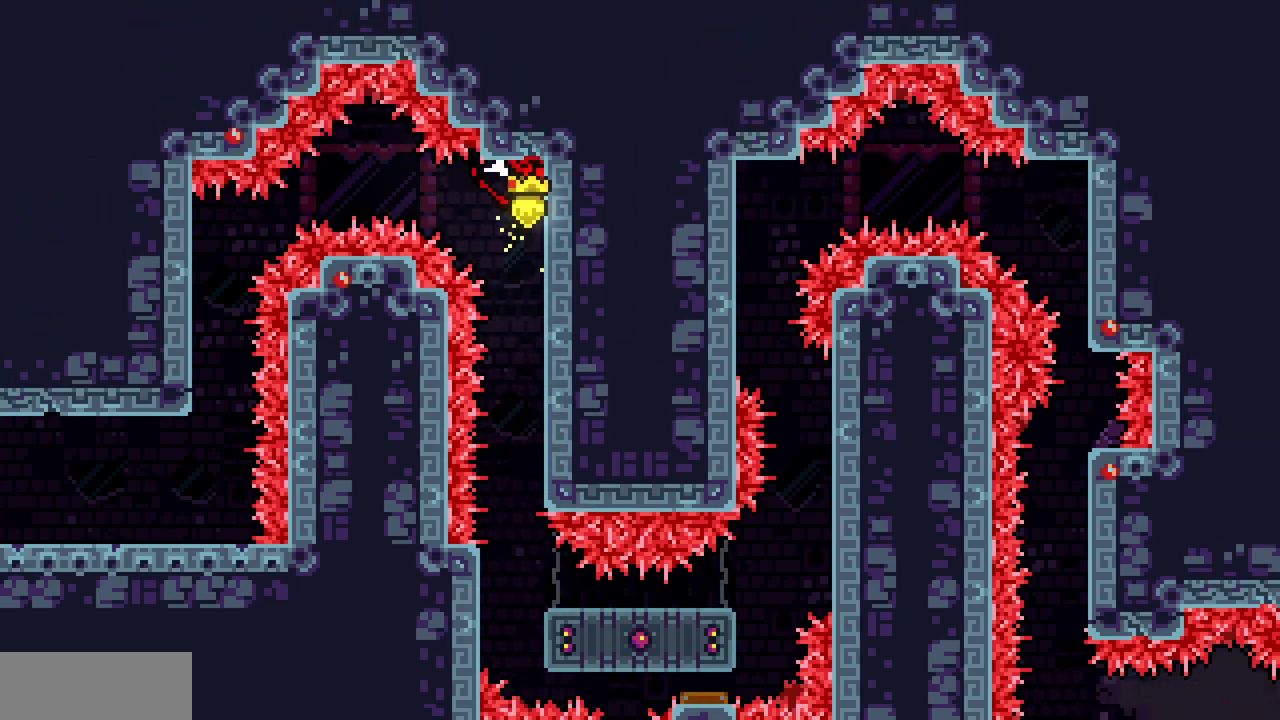
{"keys": [], "events": [[383, "x", "up"]]}
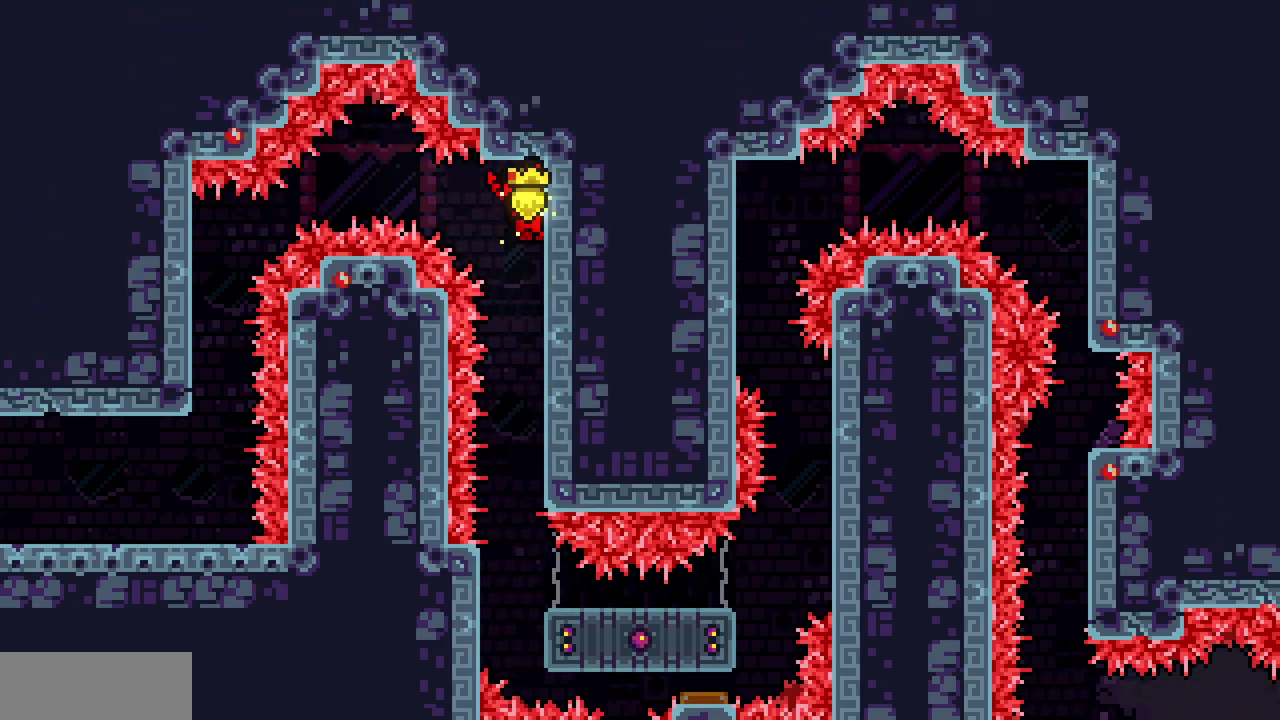
{"keys": [], "events": []}
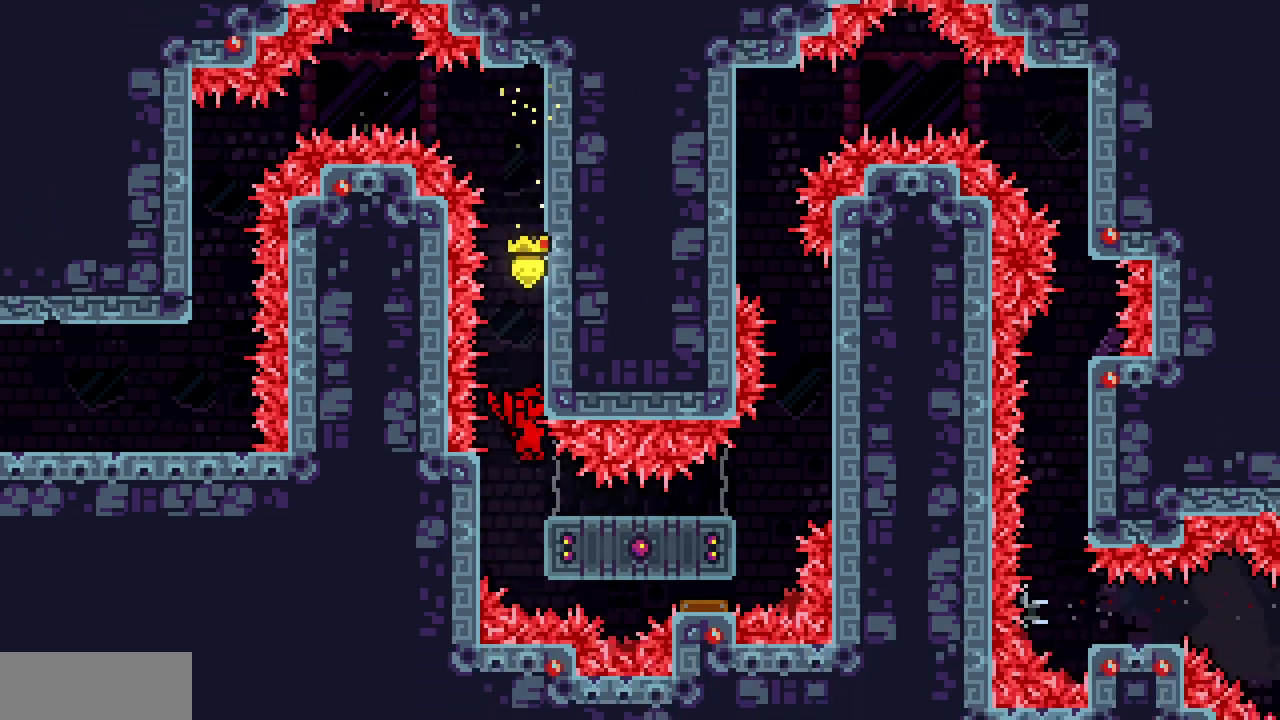
{"keys": [], "events": [[33, "right", "down"], [133, "right", "up"]]}
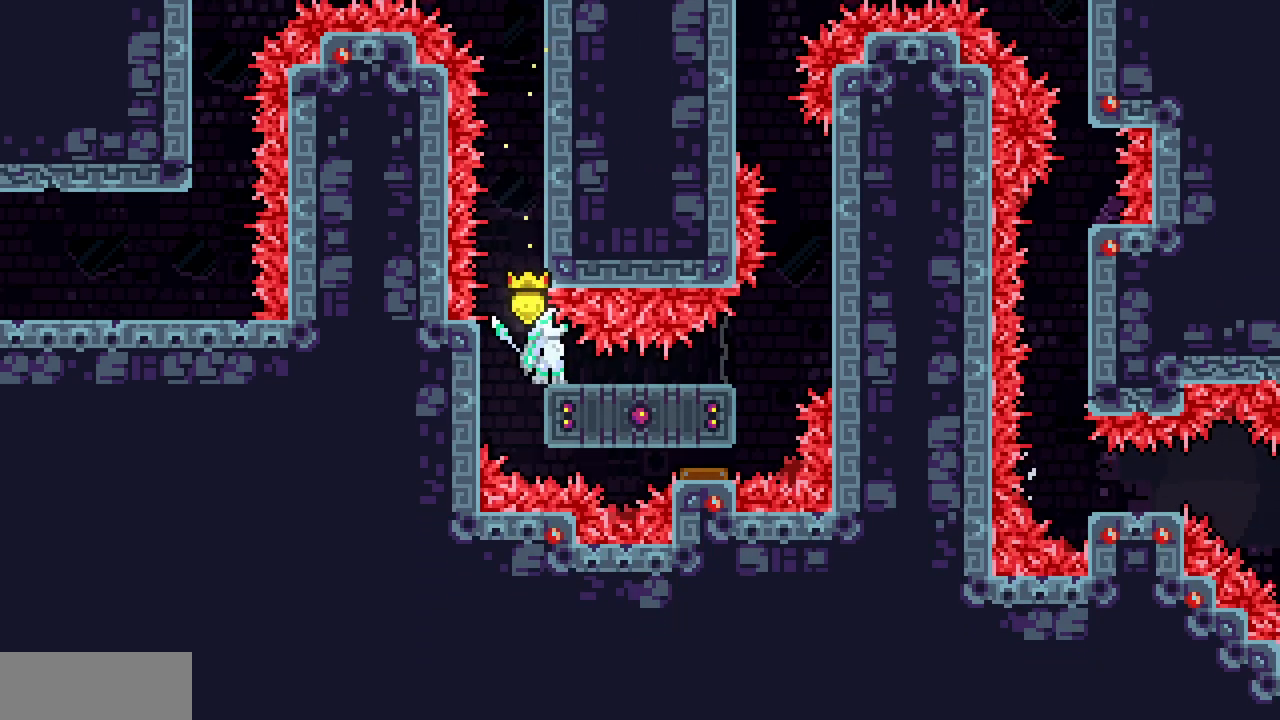
{"keys": ["up", "x"], "events": [[83, "left", "down"], [150, "x", "down"], [350, "up", "down"], [383, "left", "up"]]}
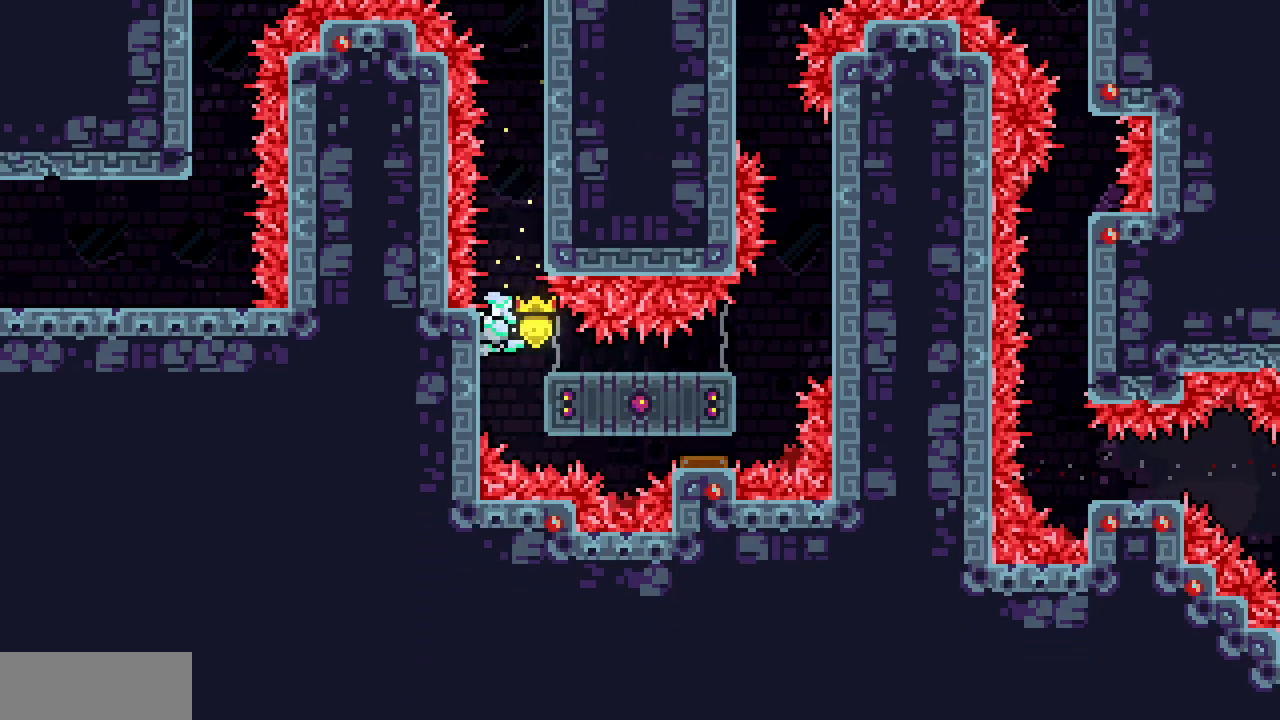
{"keys": ["right", "up", "x", "z"], "events": [[67, "up", "up"], [100, "z", "down"], [200, "right", "down"], [433, "up", "down"]]}
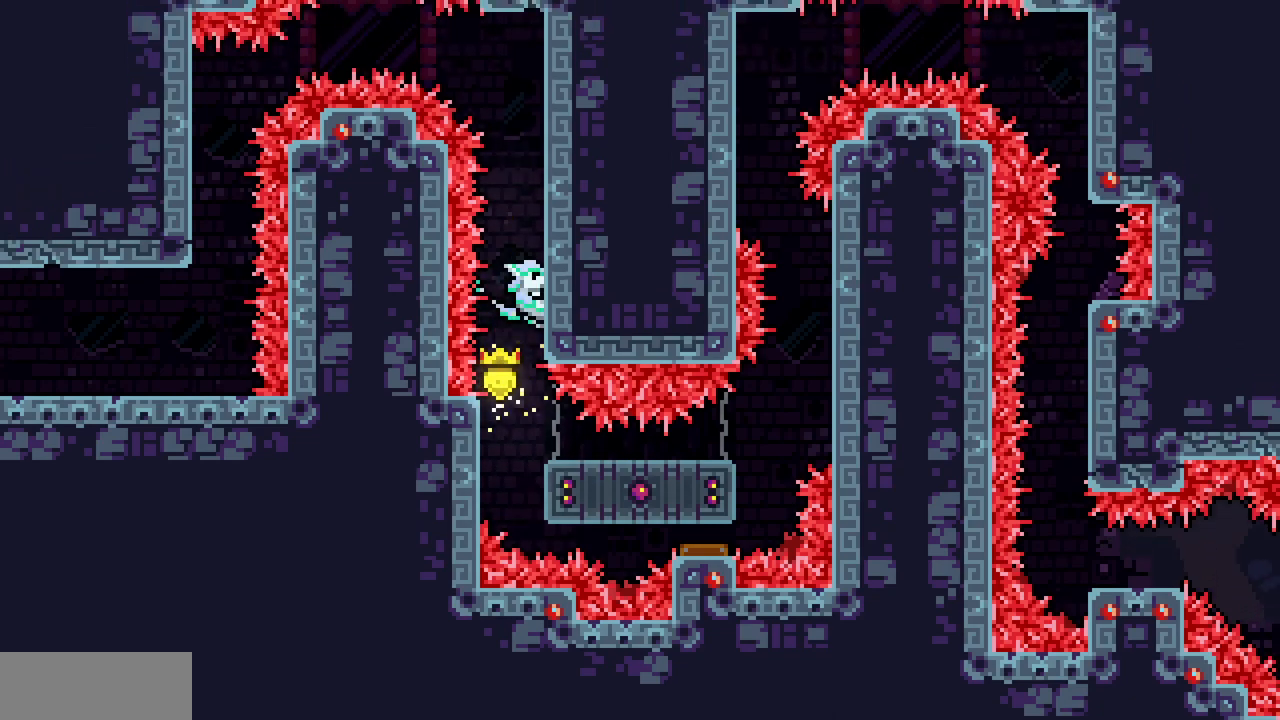
{"keys": ["right", "up", "x"], "events": [[83, "z", "up"]]}
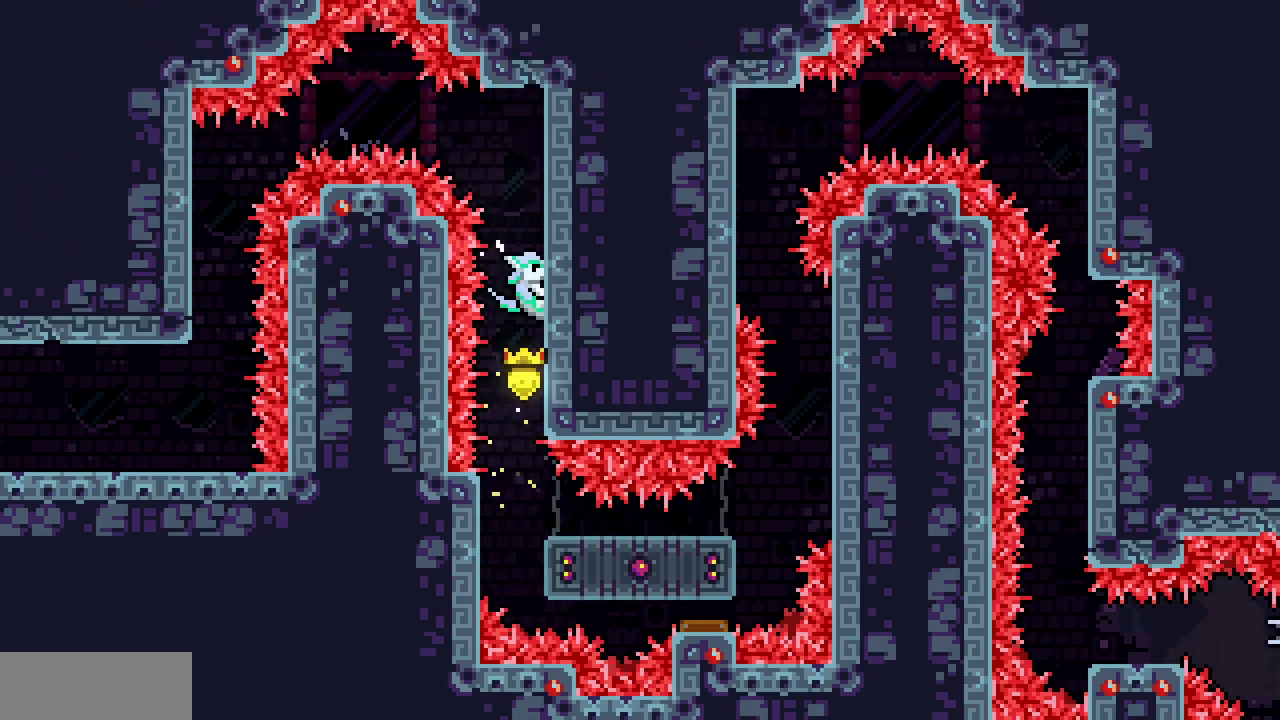
{"keys": ["right", "up", "x"], "events": []}
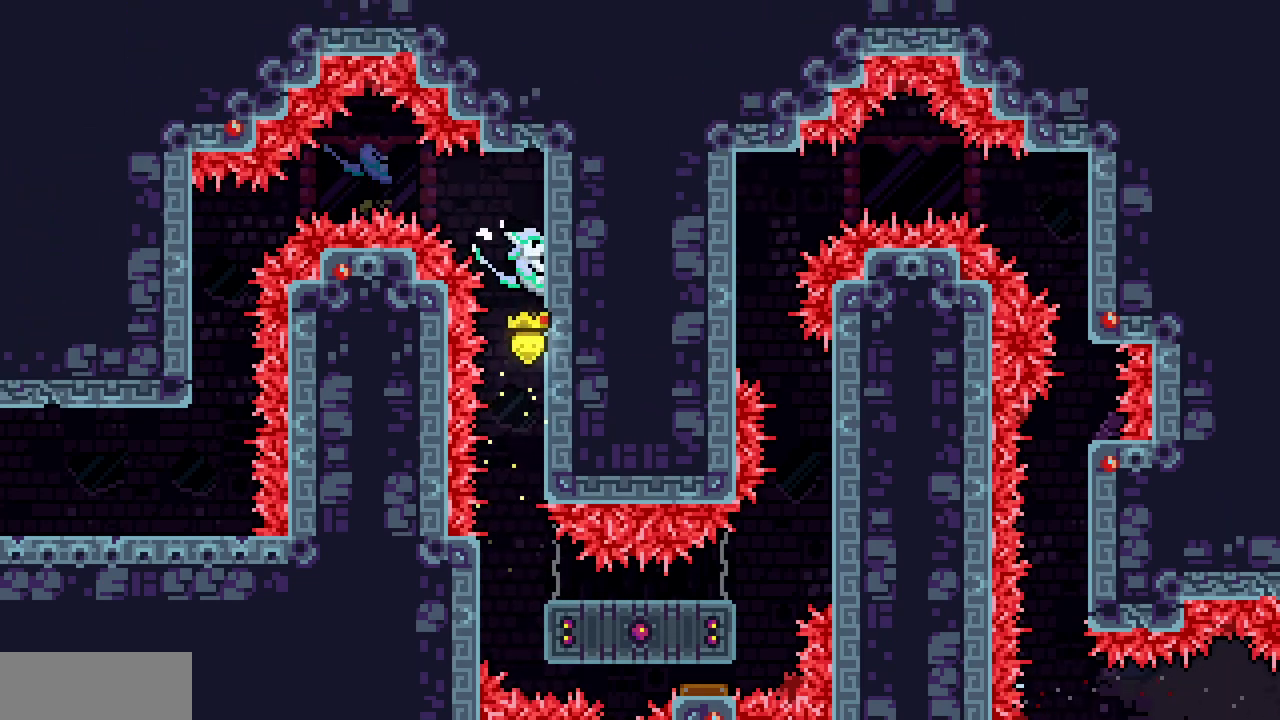
{"keys": ["right", "up", "x"], "events": []}
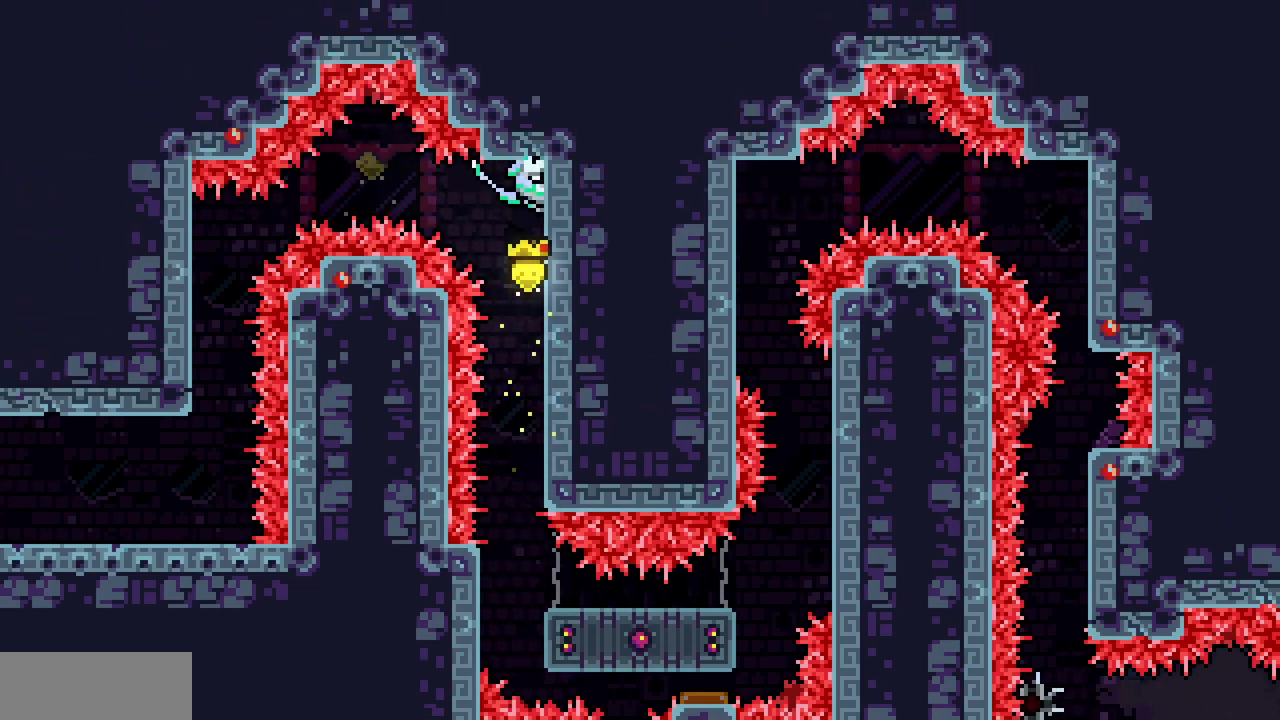
{"keys": ["x"], "events": [[183, "right", "up"], [183, "up", "up"], [333, "down", "down"], [383, "down", "up"]]}
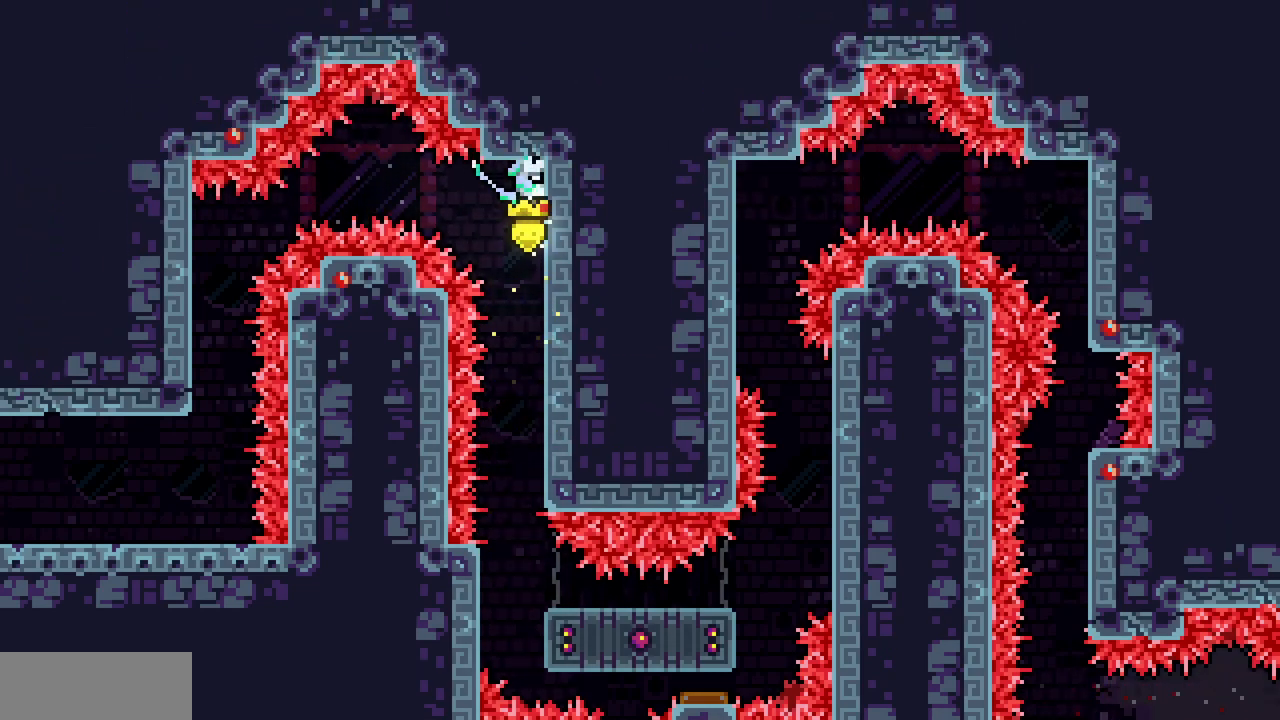
{"keys": ["left", "x"], "events": [[250, "left", "down"], [350, "c", "down"], [483, "c", "up"]]}
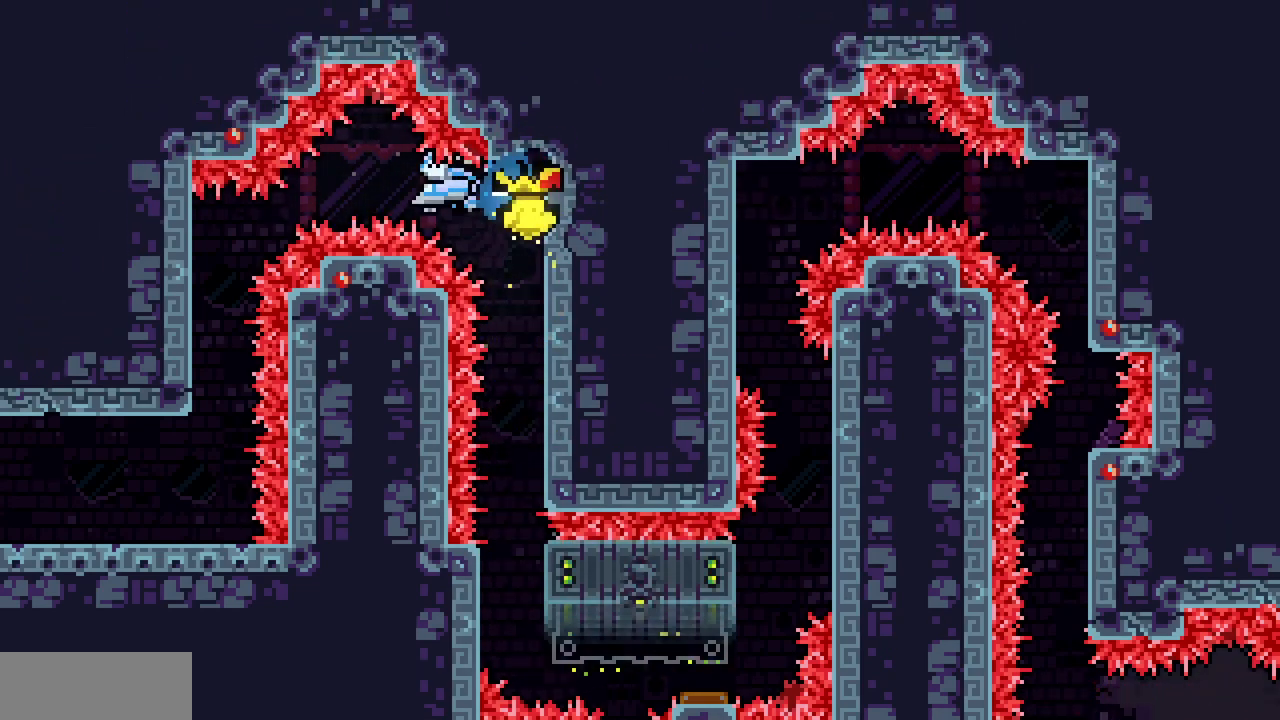
{"keys": [], "events": [[467, "left", "up"], [467, "x", "up"]]}
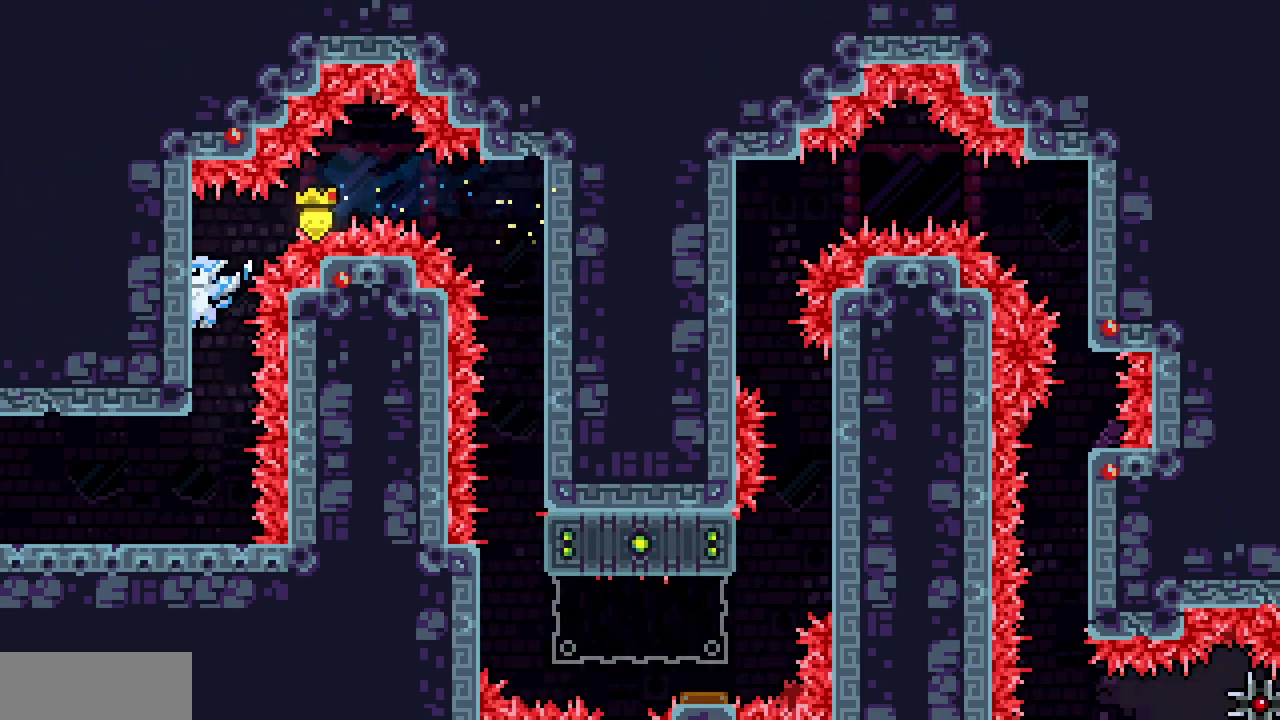
{"keys": ["left"], "events": [[267, "left", "down"]]}
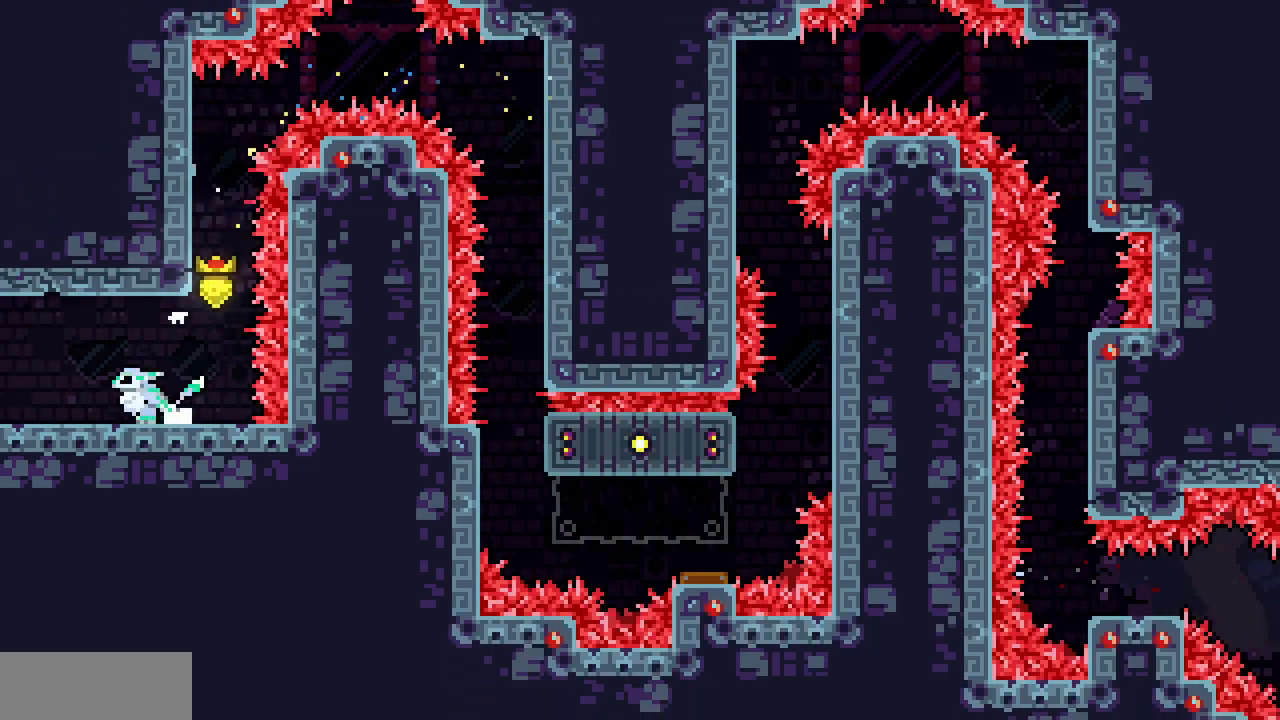
{"keys": ["left"], "events": []}
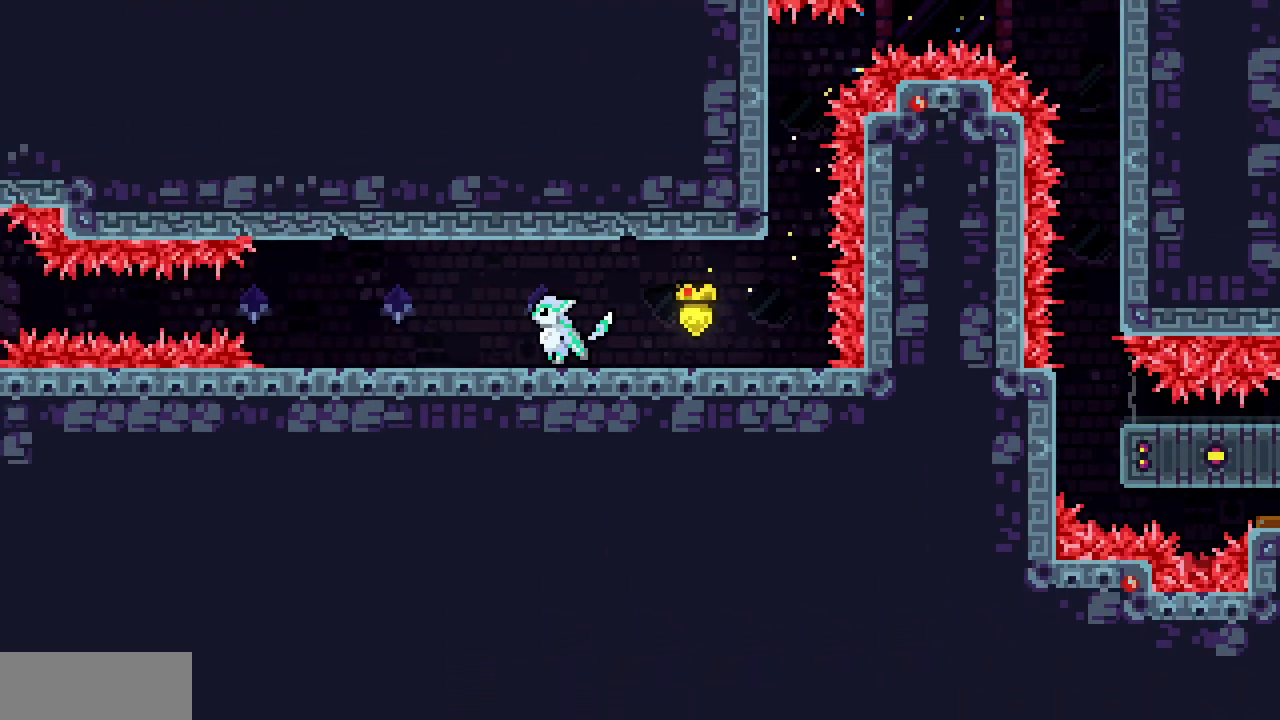
{"keys": ["left"], "events": []}
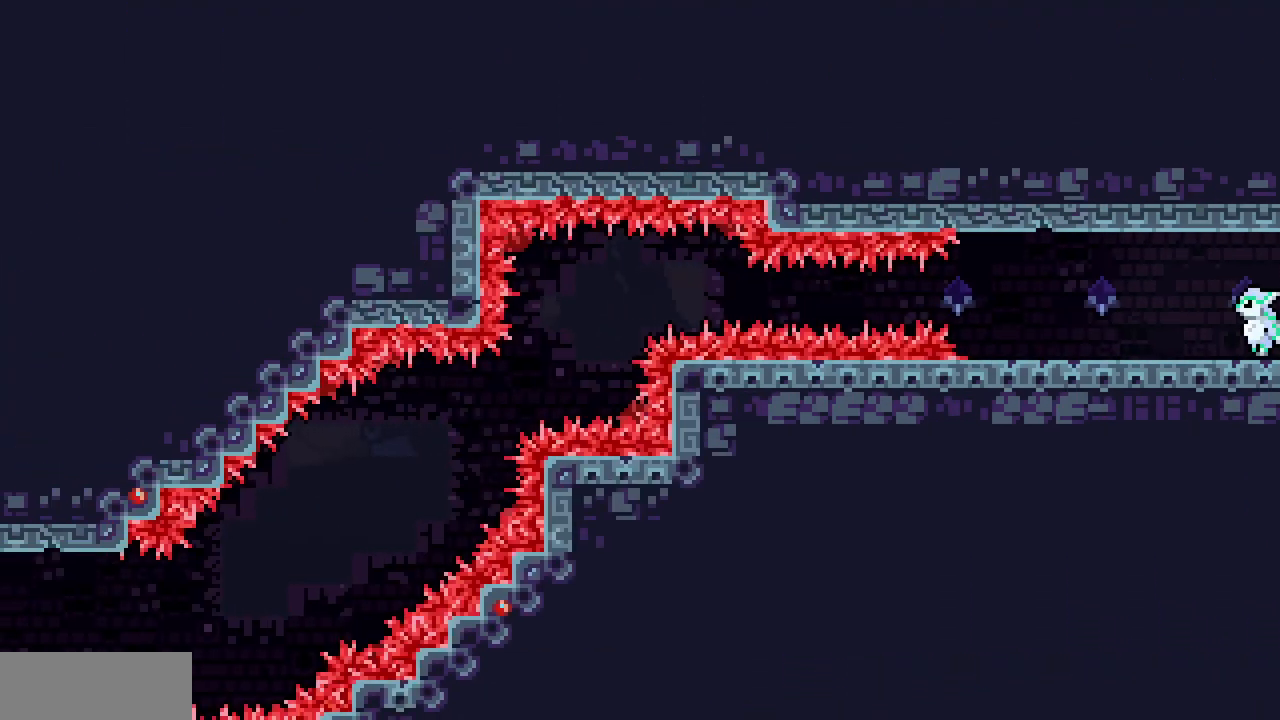
{"keys": [], "events": [[150, "left", "up"]]}
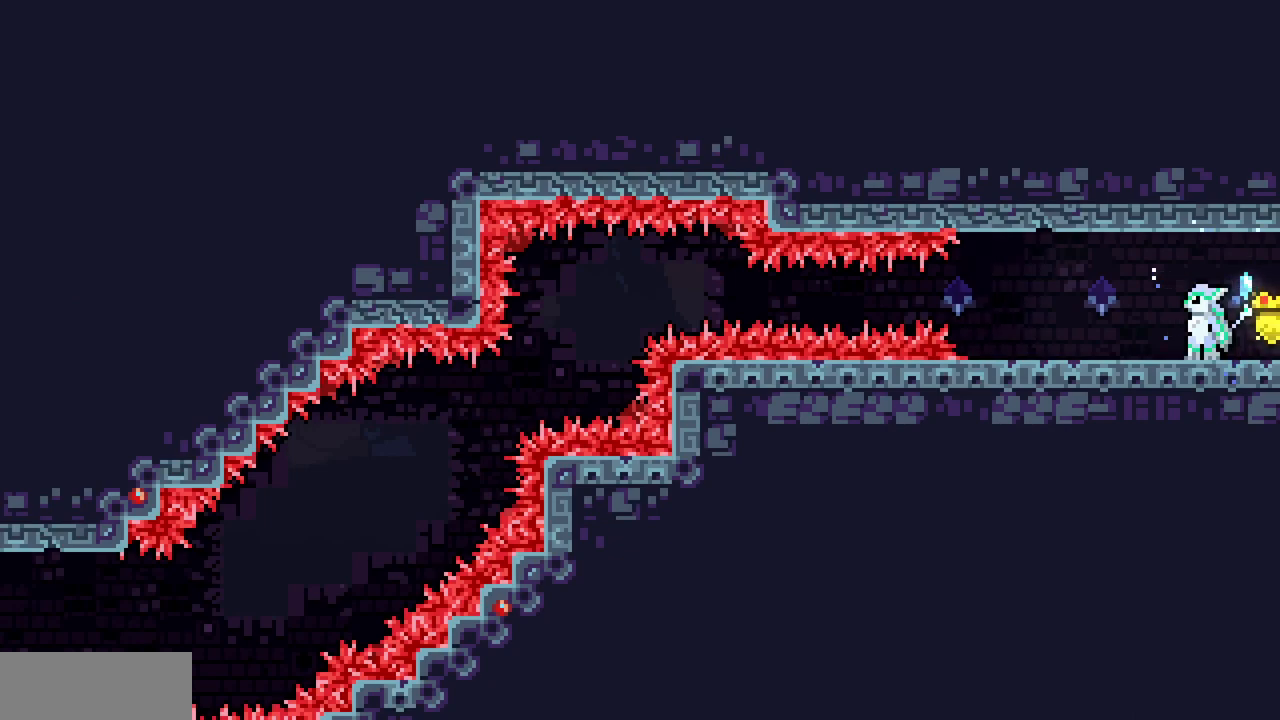
{"keys": ["down", "left"], "events": [[150, "down", "down"], [267, "left", "down"]]}
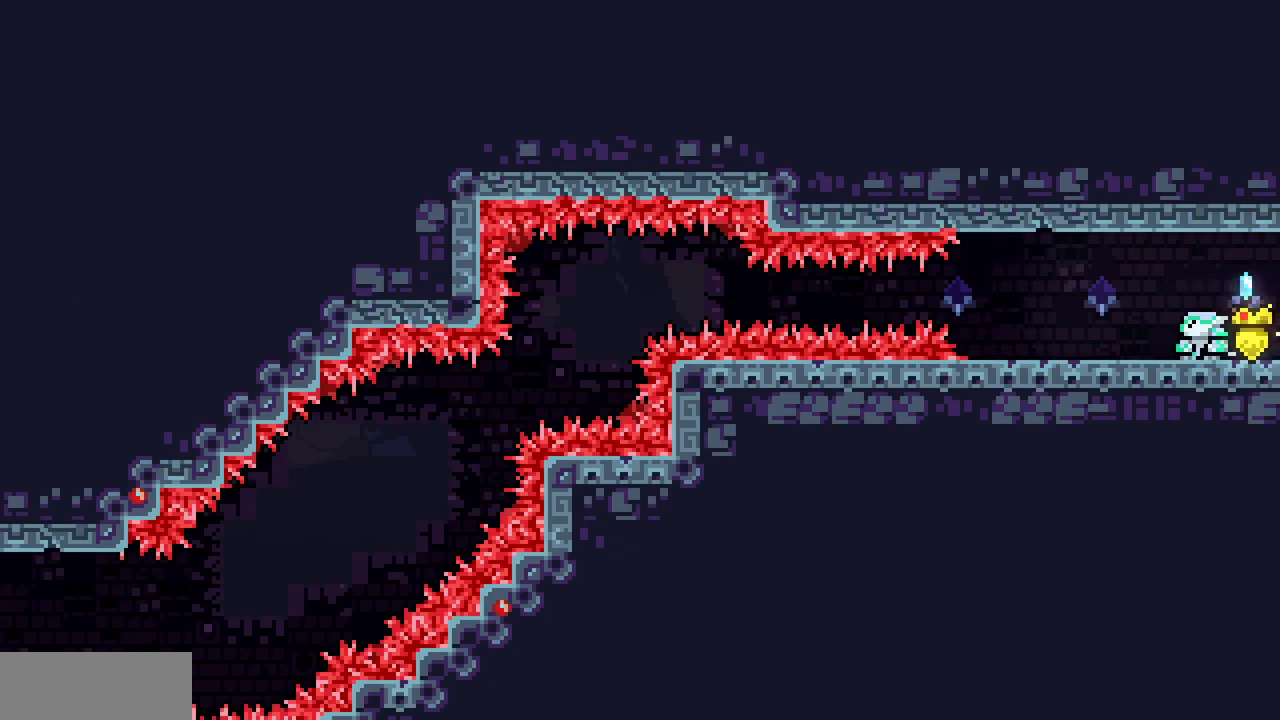
{"keys": ["left", "z"], "events": [[17, "c", "down"], [133, "c", "up"], [150, "down", "up"], [217, "z", "down"]]}
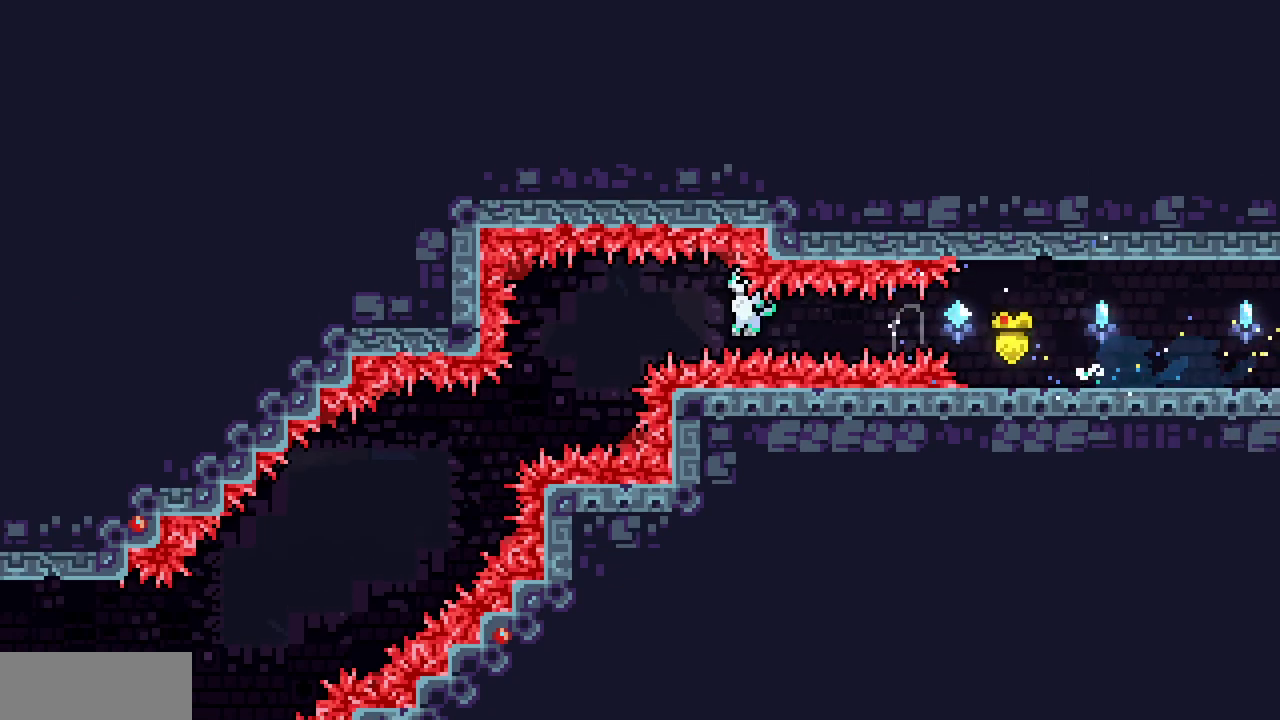
{"keys": ["left", "z"], "events": []}
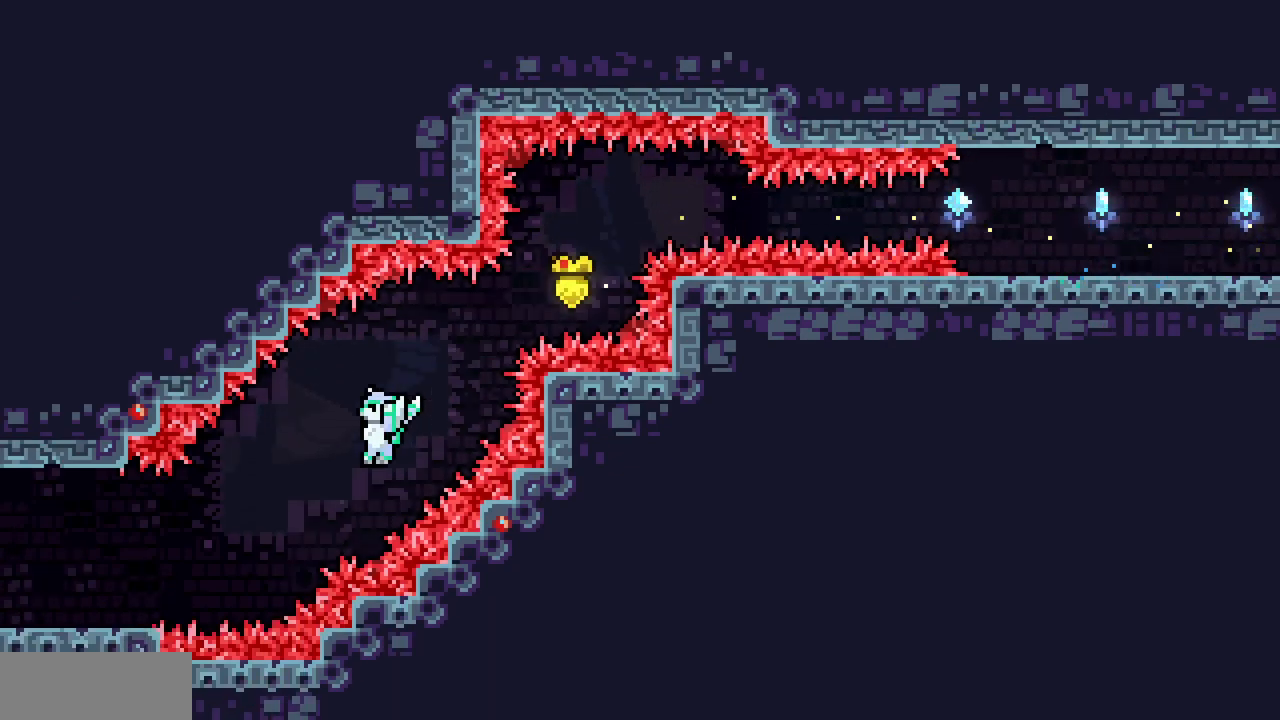
{"keys": ["left"], "events": [[67, "z", "up"], [83, "c", "down"], [250, "c", "up"]]}
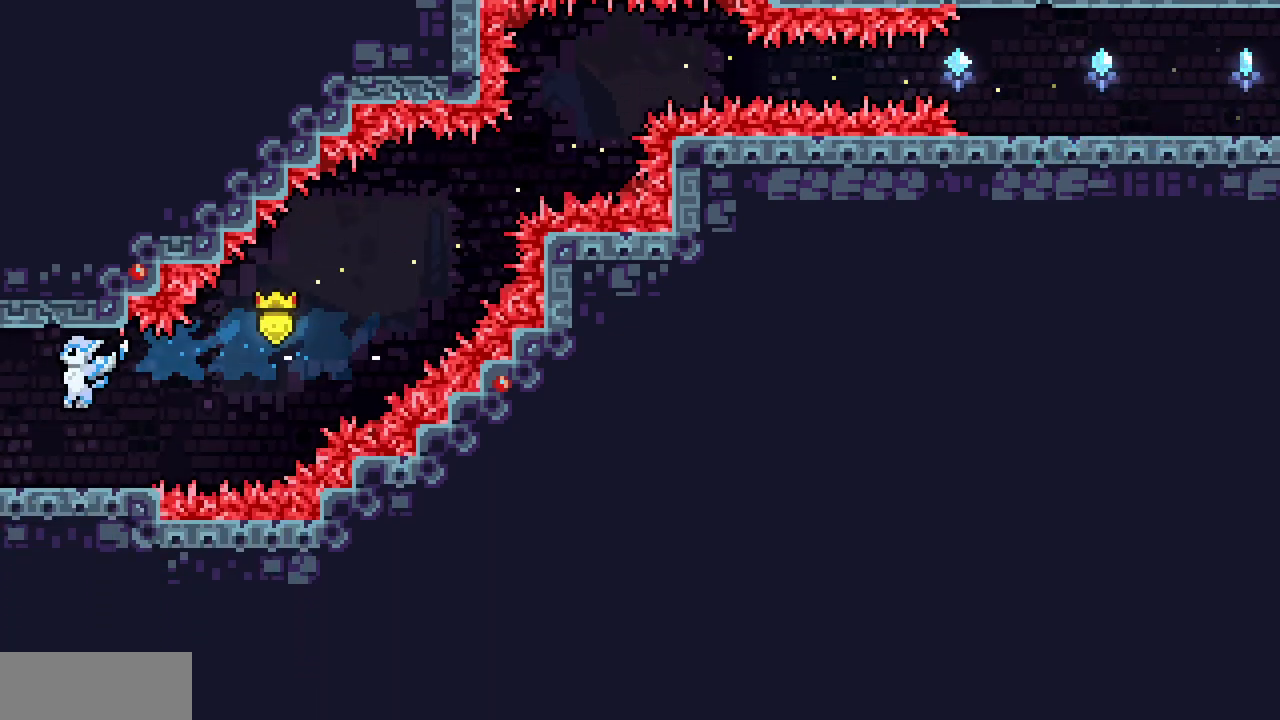
{"keys": ["left"], "events": []}
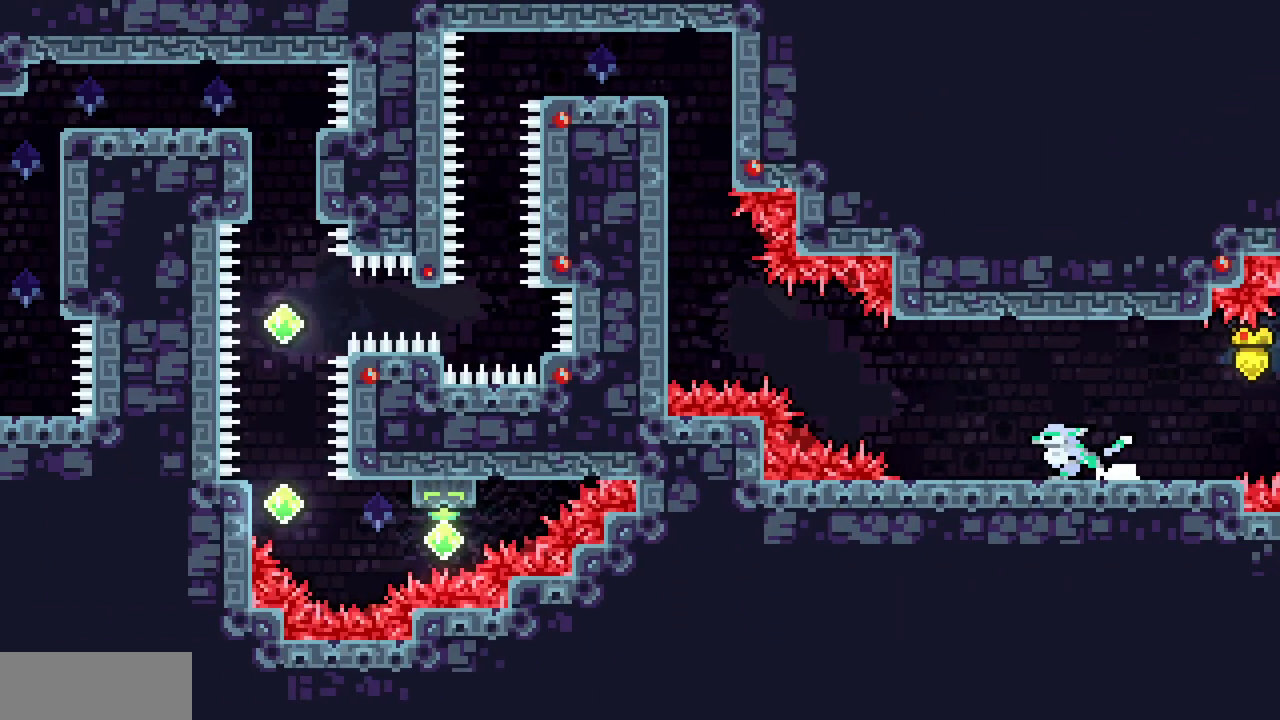
{"keys": ["left"], "events": [[200, "left", "up"], [483, "left", "down"]]}
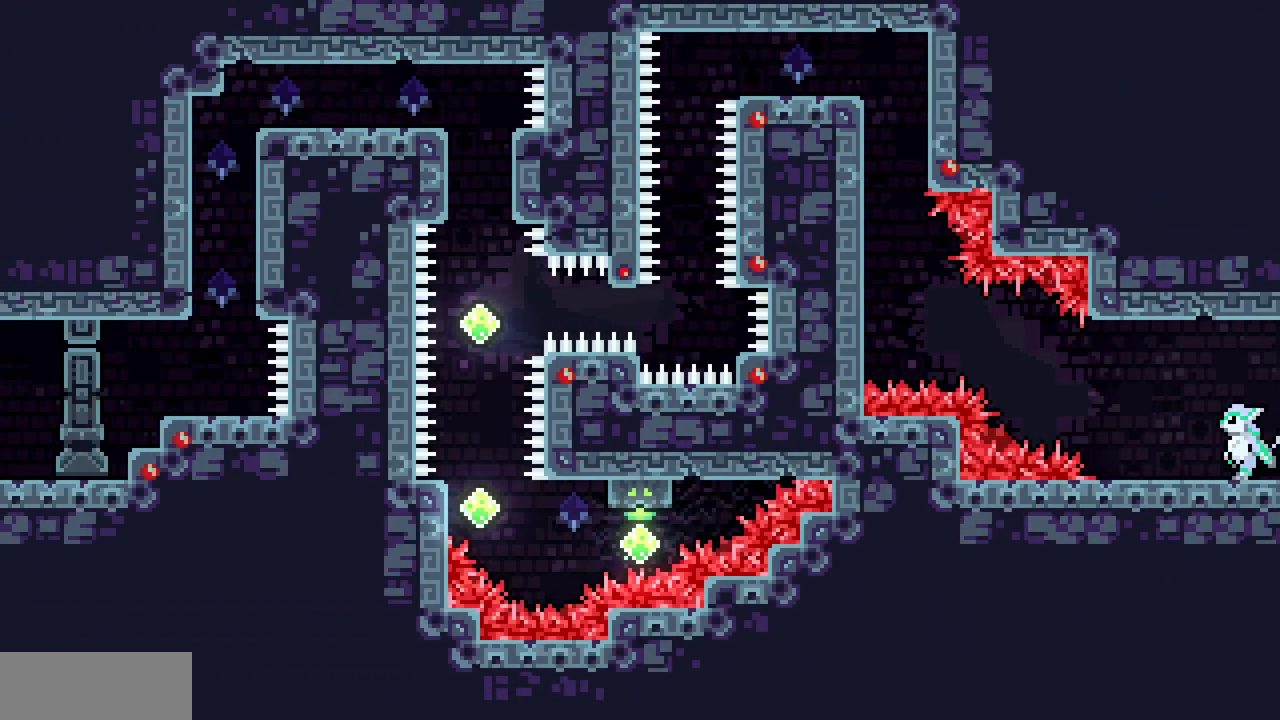
{"keys": ["left", "z"], "events": [[217, "z", "down"]]}